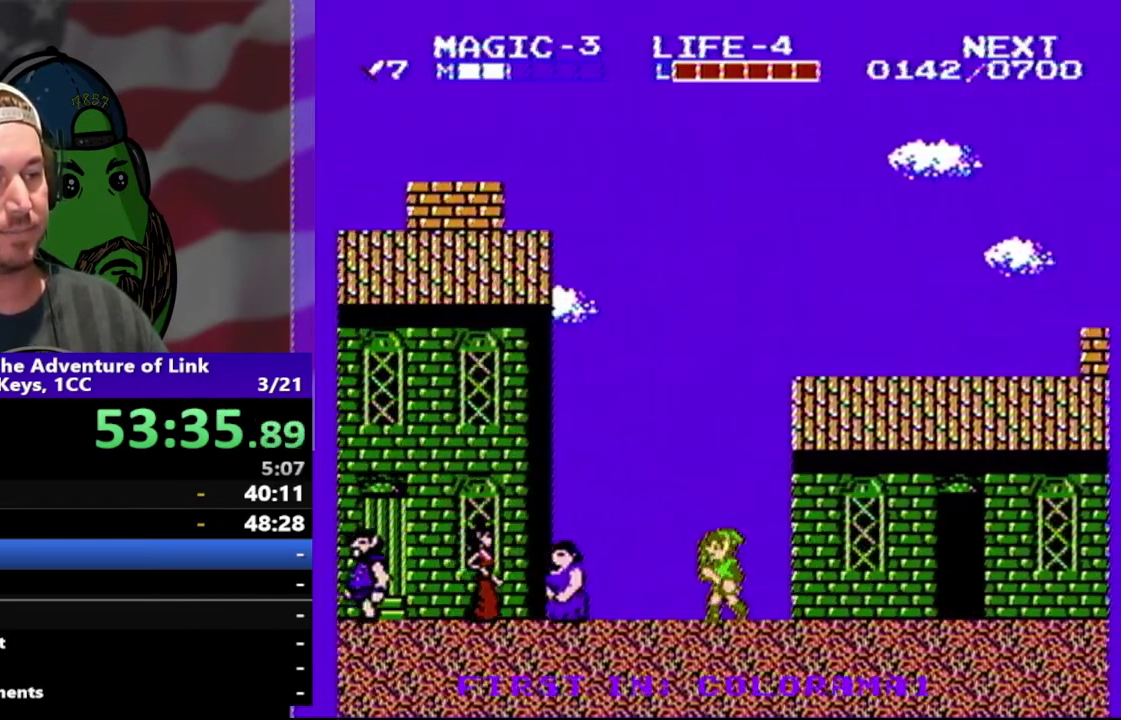
Gameplay with a controller (Nintendo layout); each line is a JSON object with the inputs held at the frame after it. "events" lists button and stick changes between this image and that frame as [ms after this image, input, new state], when the widget could be followed in between. Not read: L3 R3.
{"buttons": ["DPAD_LEFT"], "events": []}
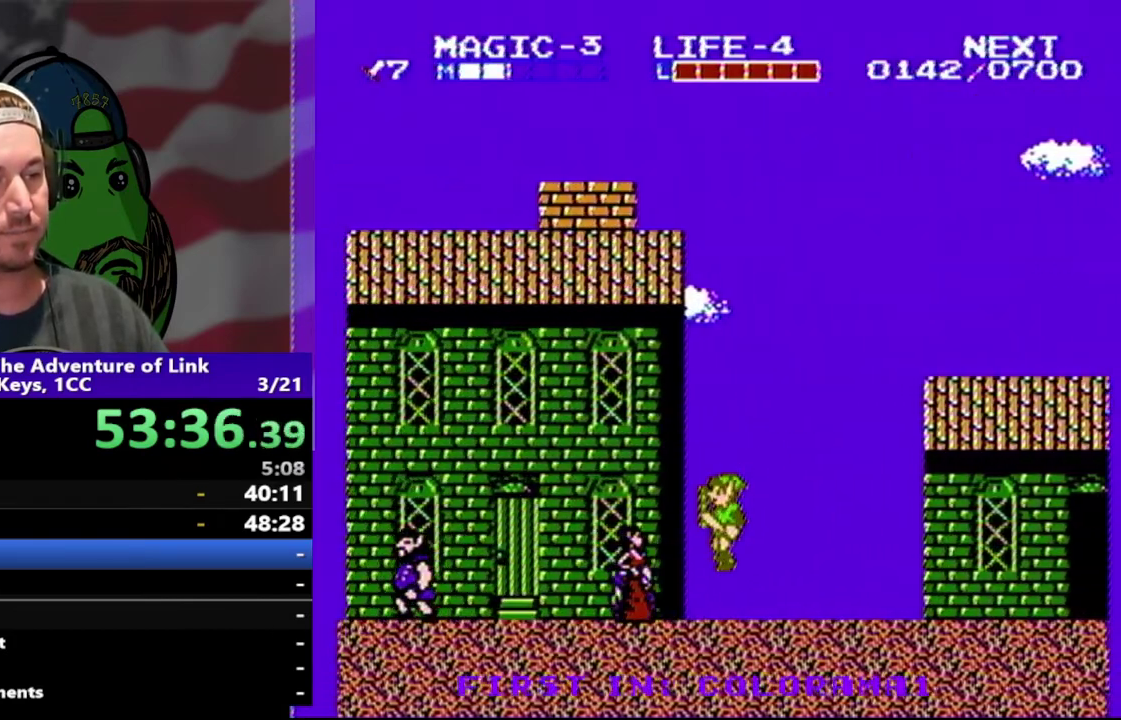
{"buttons": ["DPAD_LEFT"], "events": [[233, "A", "down"], [367, "A", "up"]]}
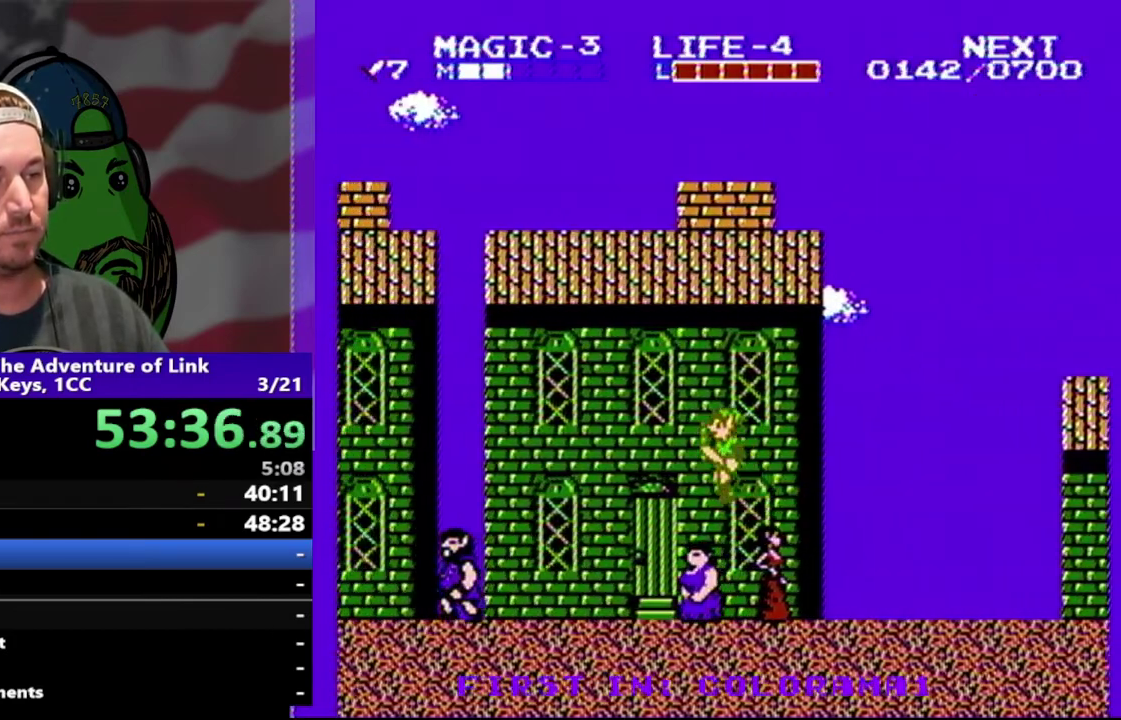
{"buttons": ["A", "DPAD_LEFT"], "events": [[400, "A", "down"]]}
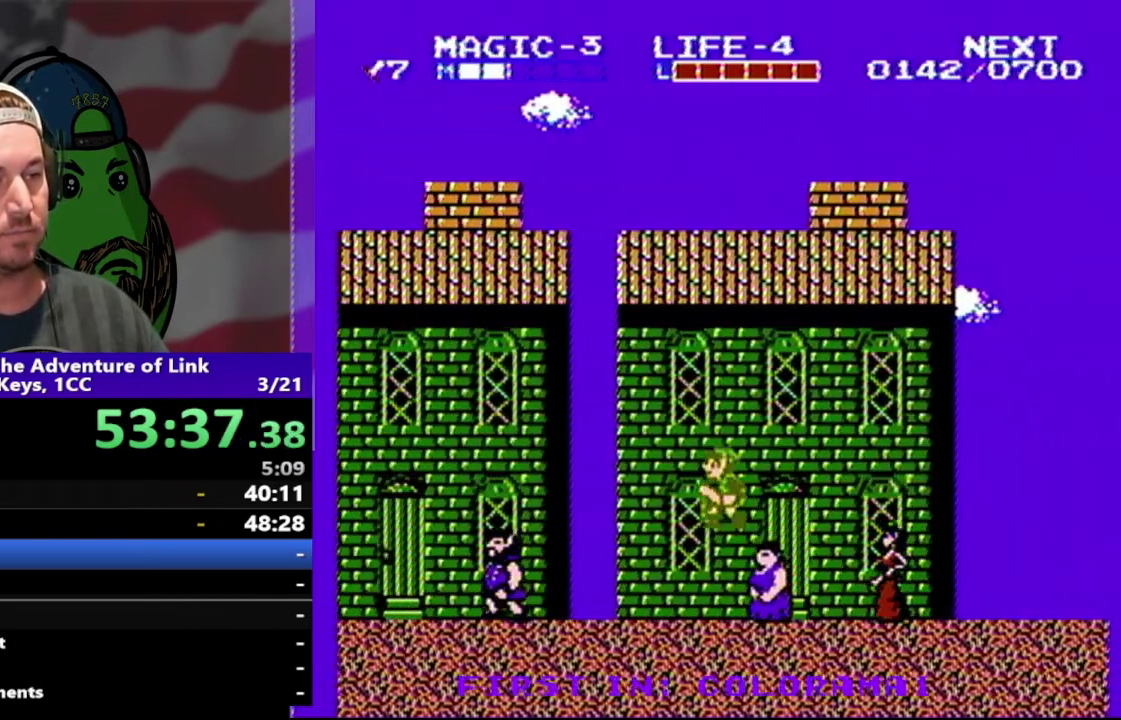
{"buttons": ["DPAD_LEFT"], "events": [[67, "A", "up"]]}
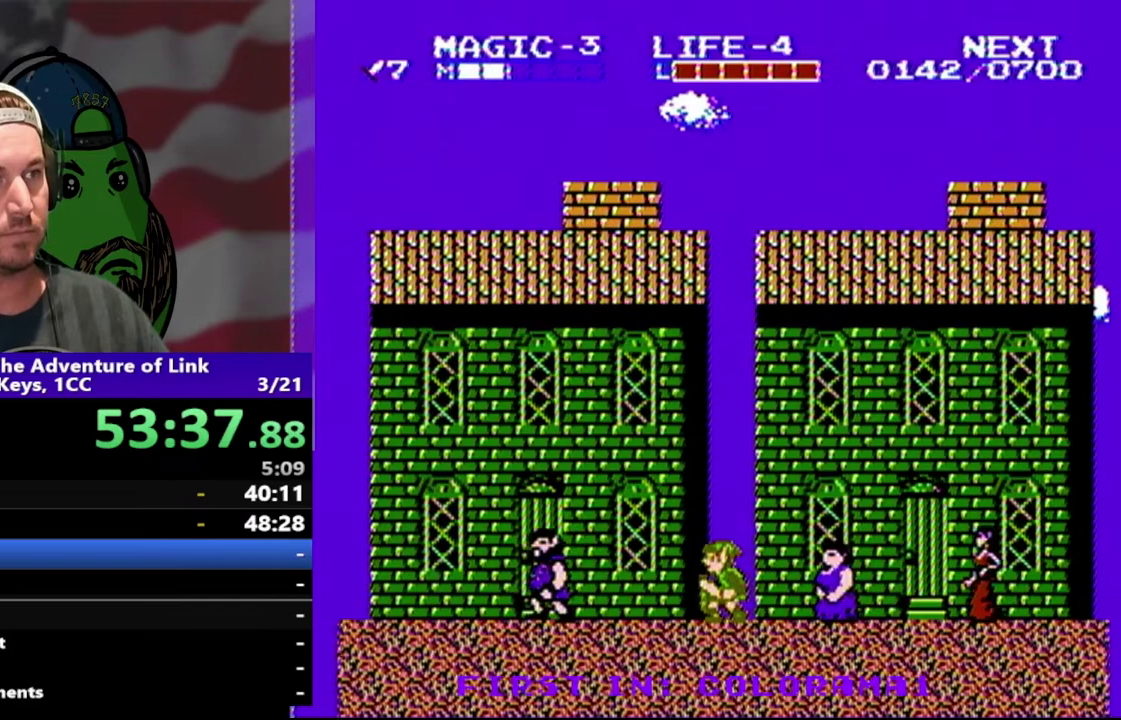
{"buttons": [], "events": [[200, "A", "down"], [333, "A", "up"], [500, "DPAD_LEFT", "up"]]}
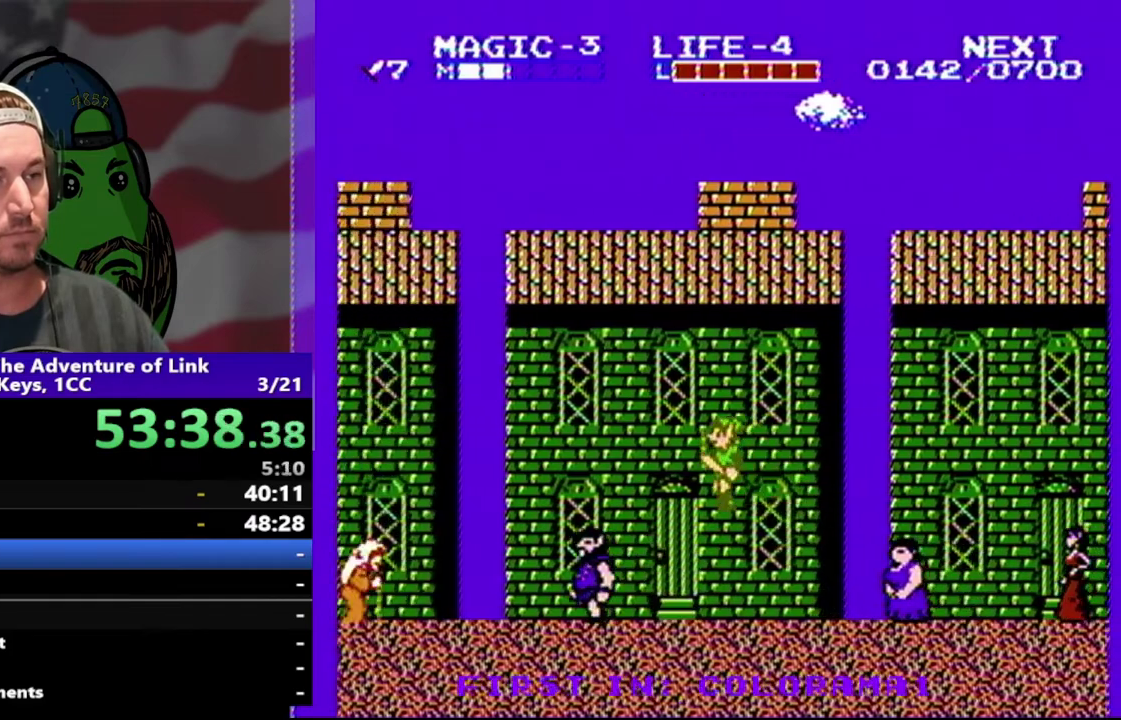
{"buttons": ["SELECT"], "events": [[67, "SELECT", "down"], [200, "SELECT", "up"], [400, "SELECT", "down"]]}
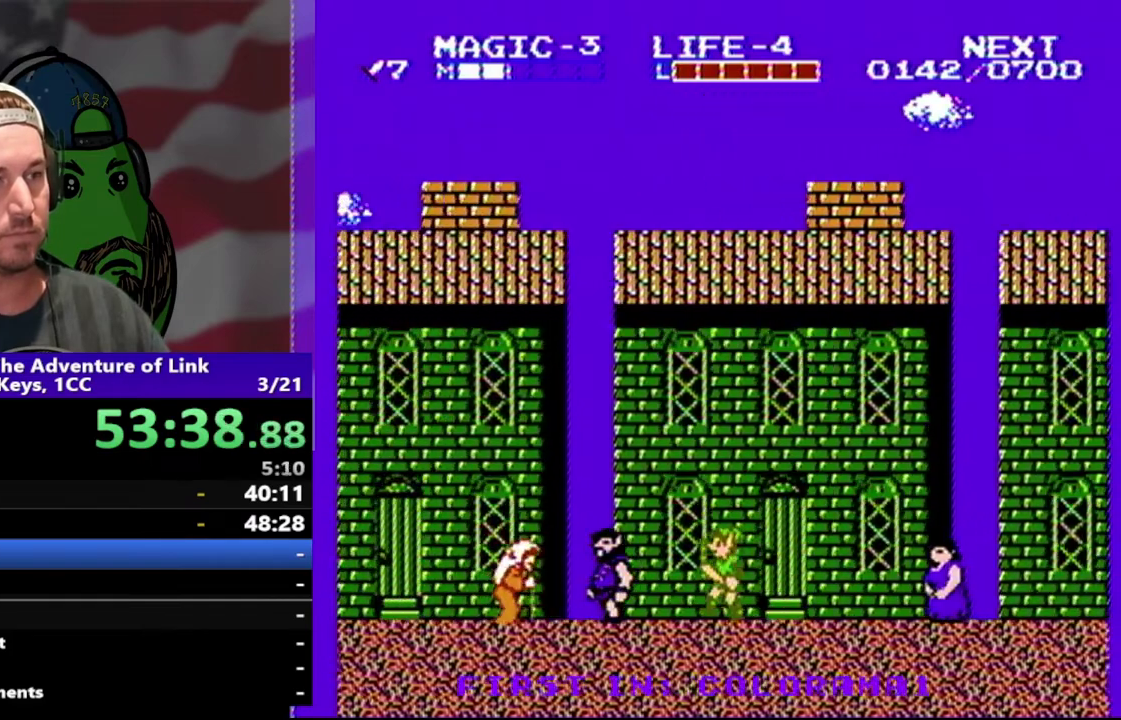
{"buttons": [], "events": [[67, "SELECT", "up"], [267, "SELECT", "down"], [433, "SELECT", "up"]]}
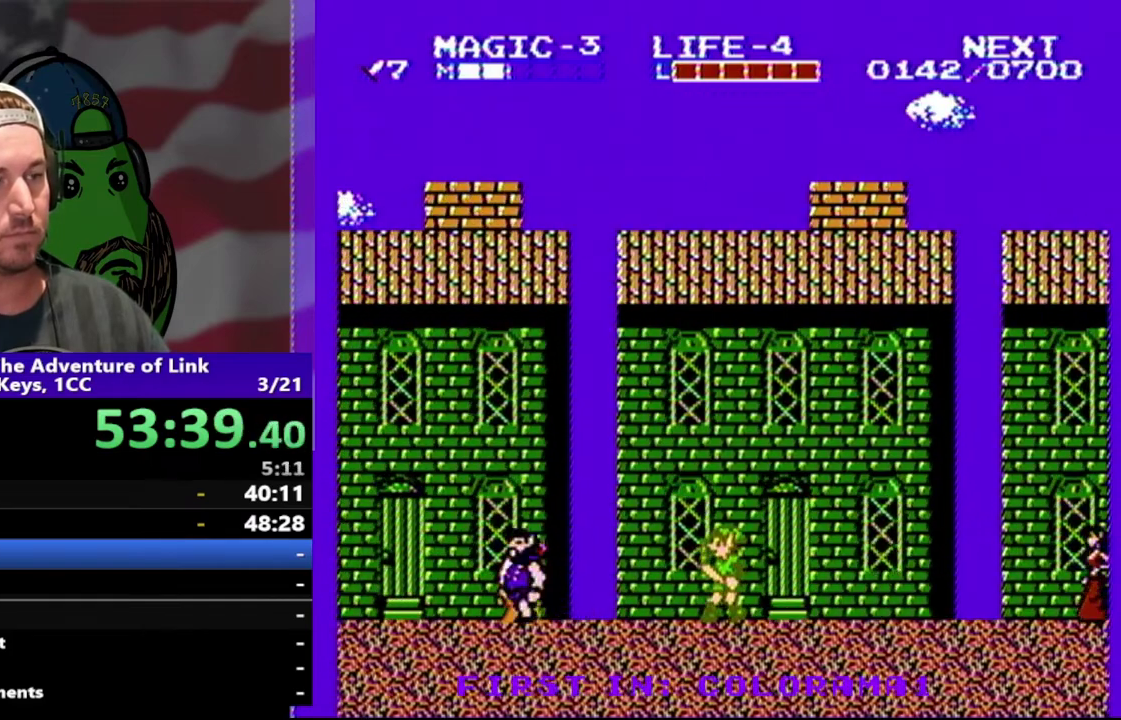
{"buttons": [], "events": [[100, "START", "down"], [233, "START", "up"]]}
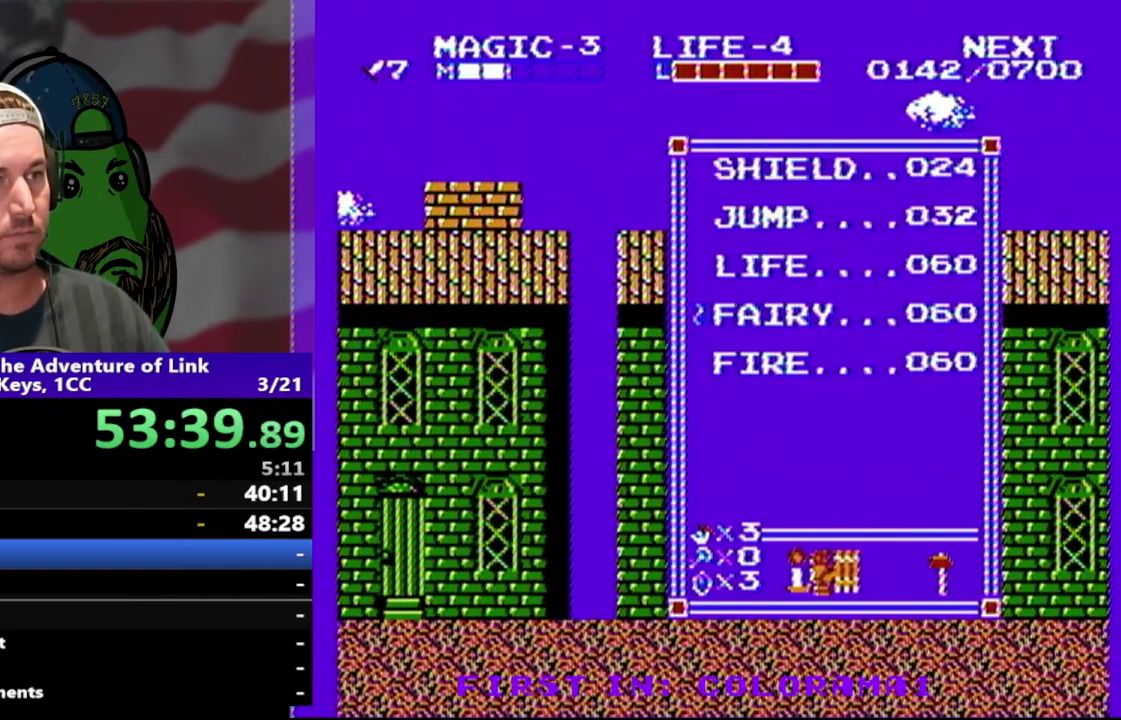
{"buttons": [], "events": [[167, "DPAD_UP", "down"], [233, "DPAD_UP", "up"], [333, "DPAD_UP", "down"], [433, "DPAD_UP", "up"]]}
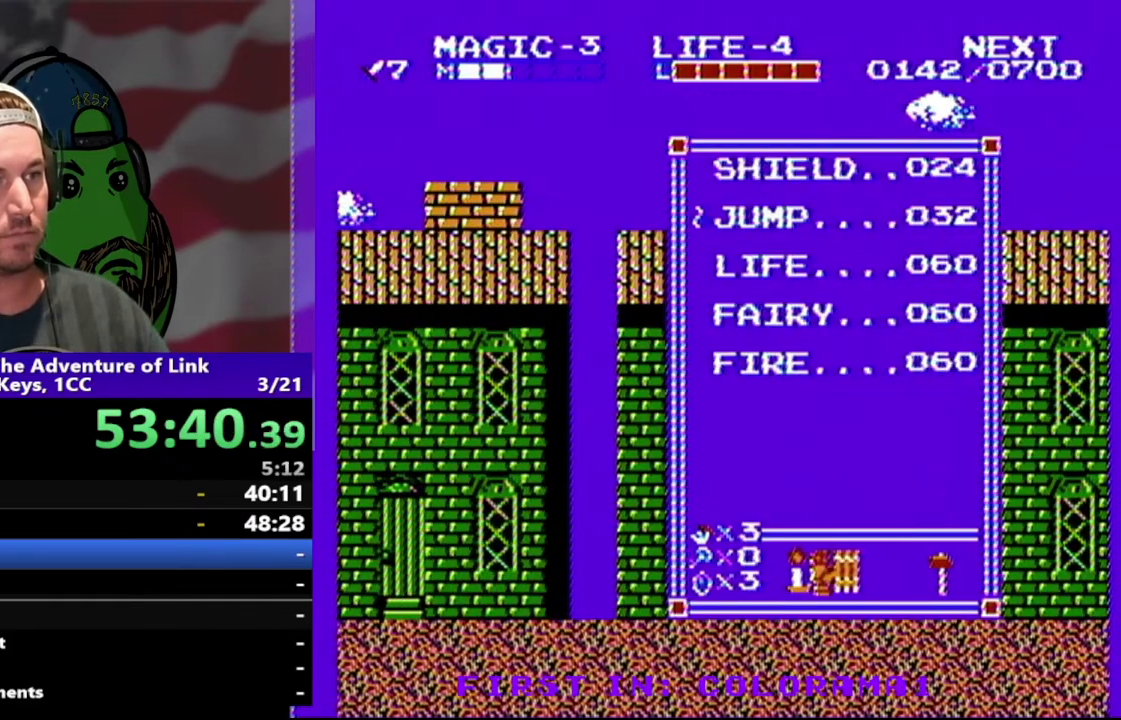
{"buttons": ["DPAD_LEFT", "SELECT"], "events": [[67, "START", "down"], [200, "DPAD_LEFT", "down"], [233, "START", "up"], [400, "SELECT", "down"]]}
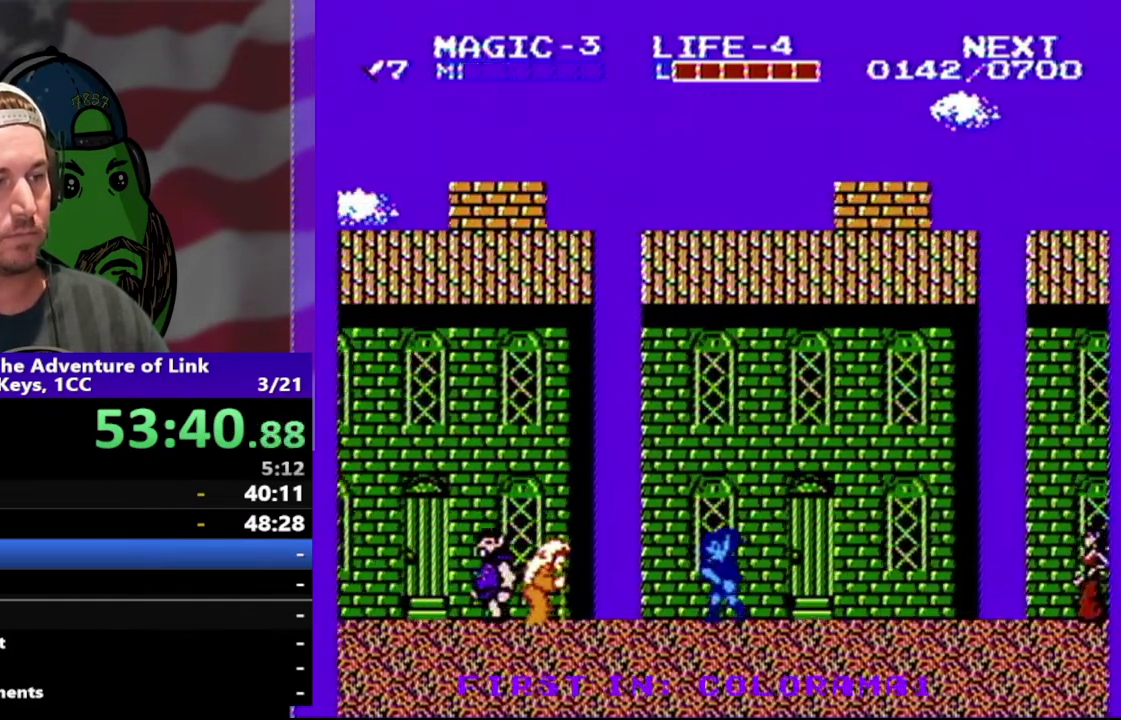
{"buttons": ["DPAD_LEFT"], "events": [[33, "SELECT", "up"]]}
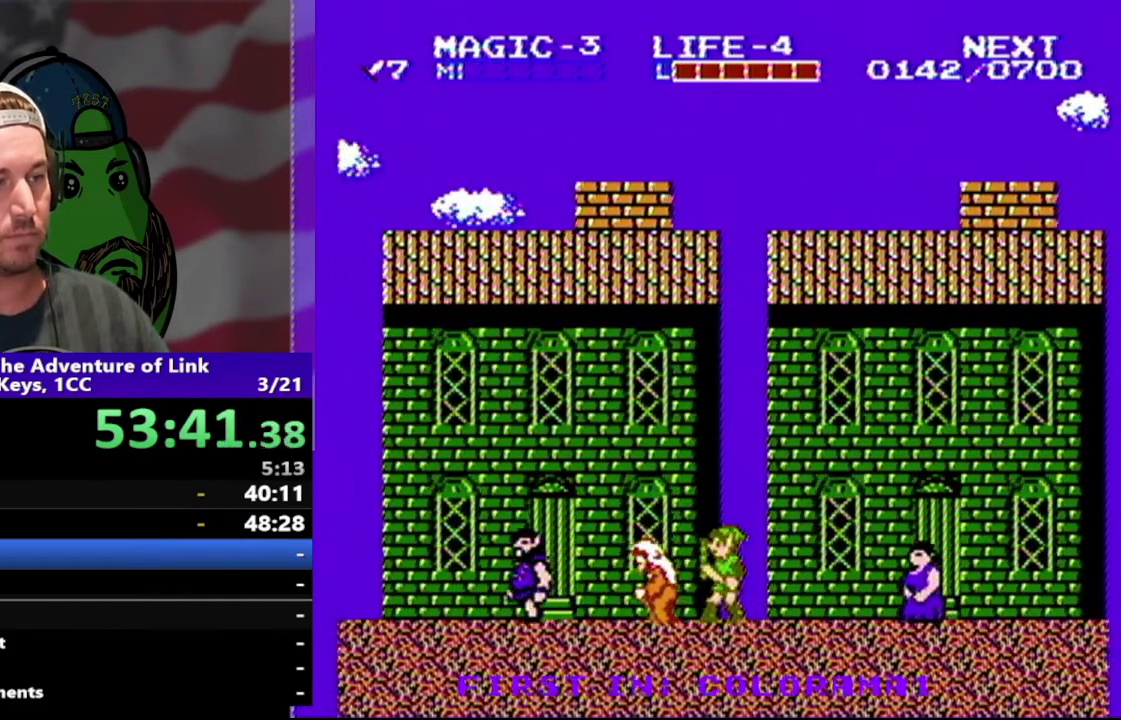
{"buttons": ["B", "DPAD_LEFT"], "events": [[33, "B", "down"], [100, "DPAD_LEFT", "up"], [200, "B", "up"], [267, "DPAD_LEFT", "down"], [500, "B", "down"]]}
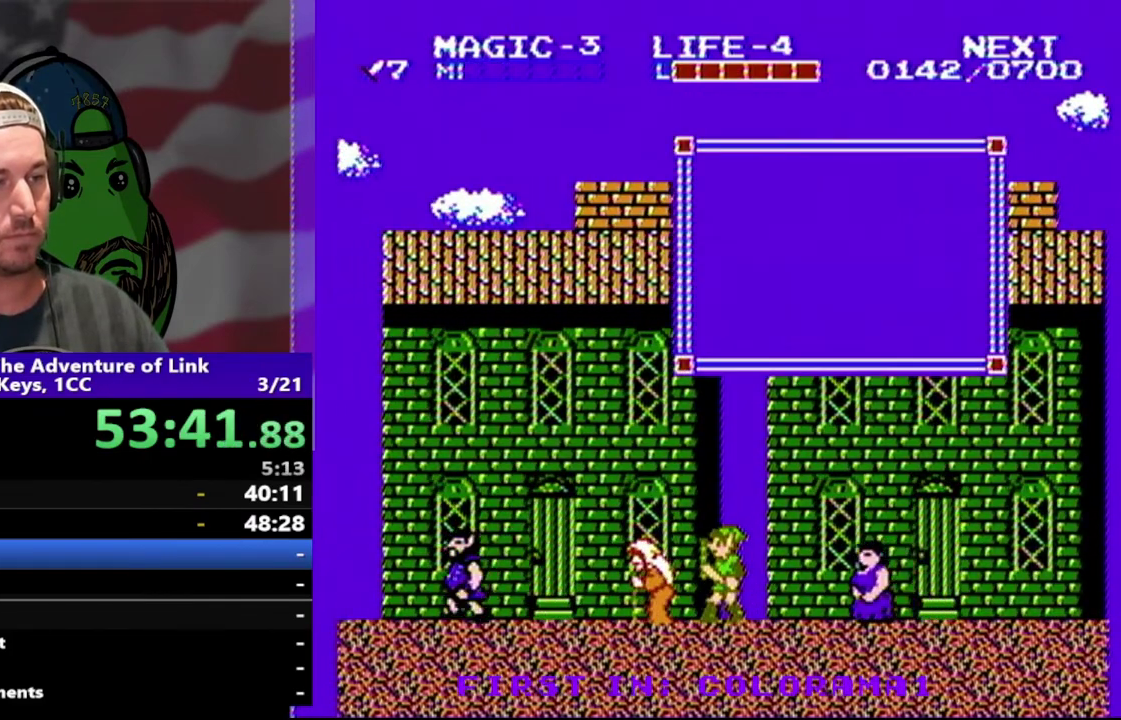
{"buttons": ["DPAD_LEFT"], "events": [[33, "DPAD_LEFT", "up"], [167, "B", "up"], [167, "DPAD_LEFT", "down"]]}
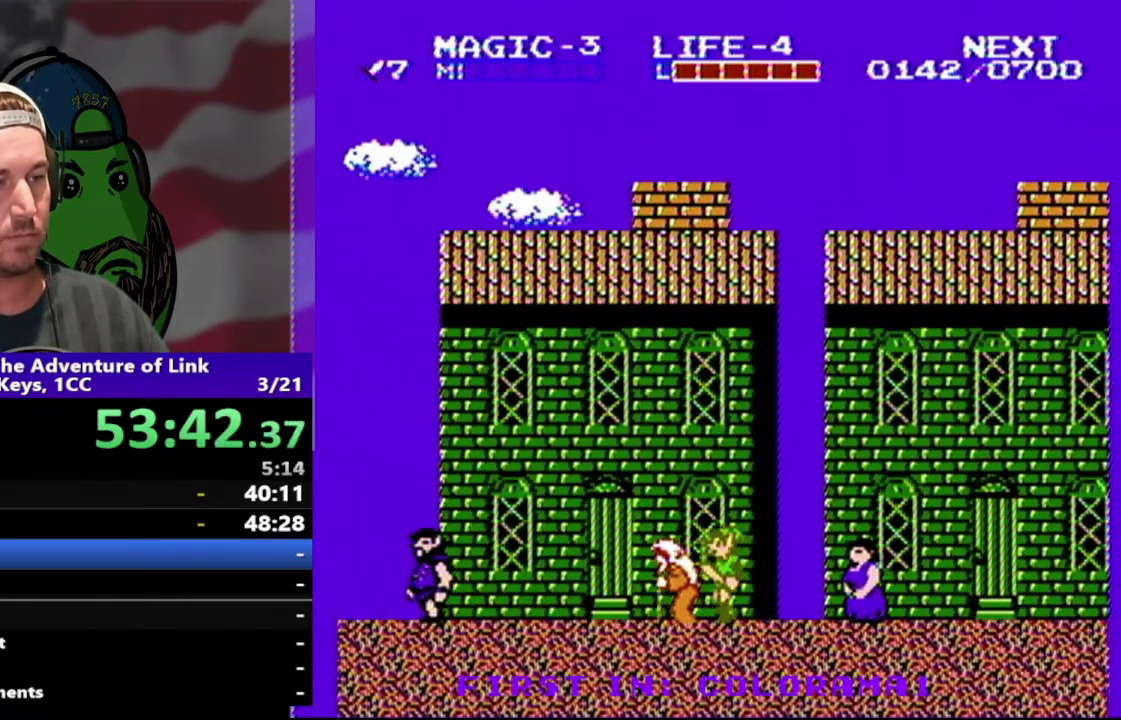
{"buttons": ["DPAD_RIGHT"], "events": [[300, "DPAD_LEFT", "up"], [500, "DPAD_RIGHT", "down"]]}
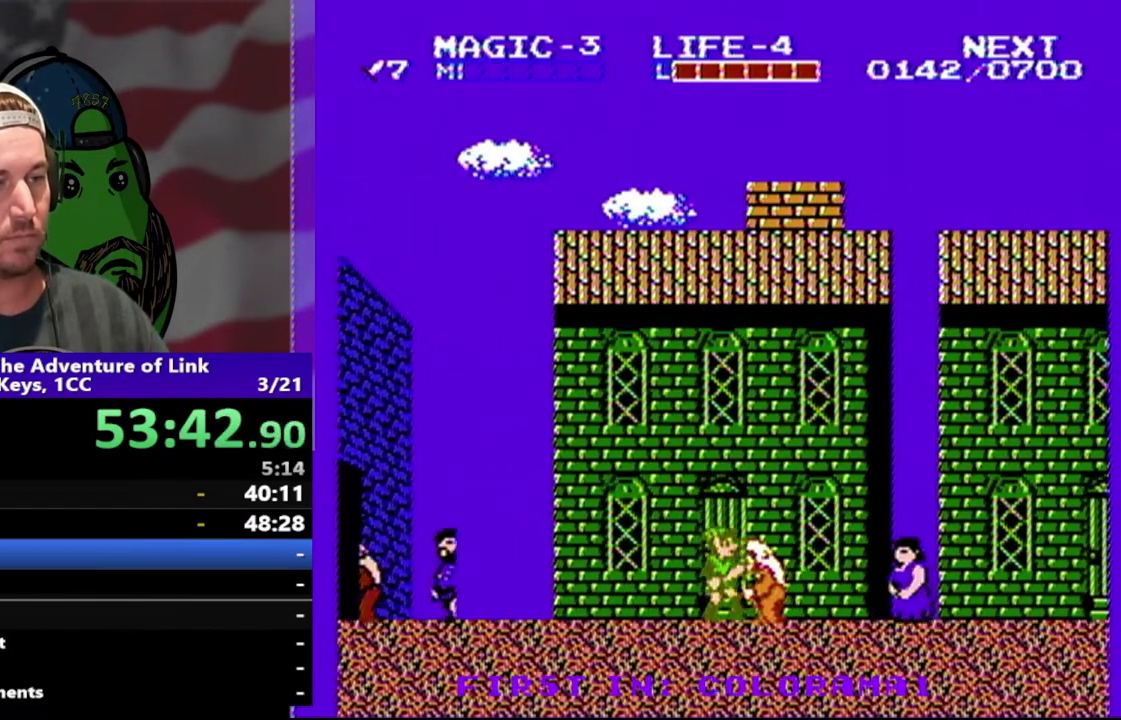
{"buttons": [], "events": [[67, "DPAD_RIGHT", "up"], [300, "DPAD_UP", "down"], [467, "DPAD_UP", "up"]]}
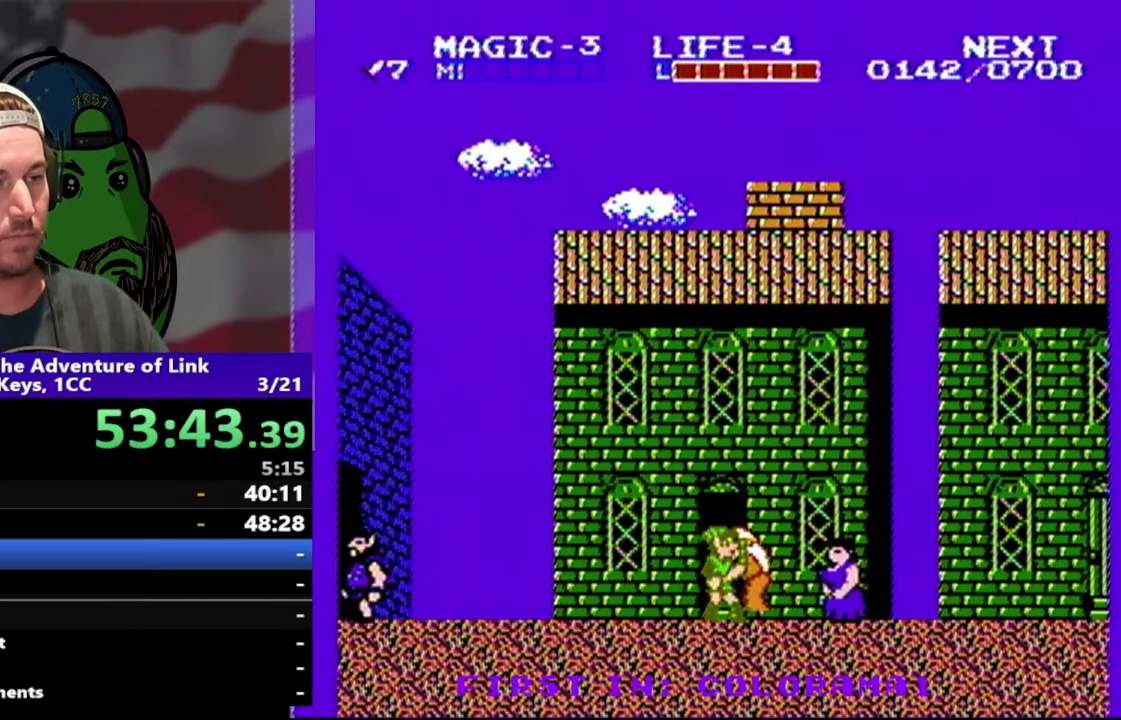
{"buttons": ["DPAD_UP"], "events": [[67, "DPAD_UP", "down"], [233, "DPAD_UP", "up"], [333, "DPAD_UP", "down"]]}
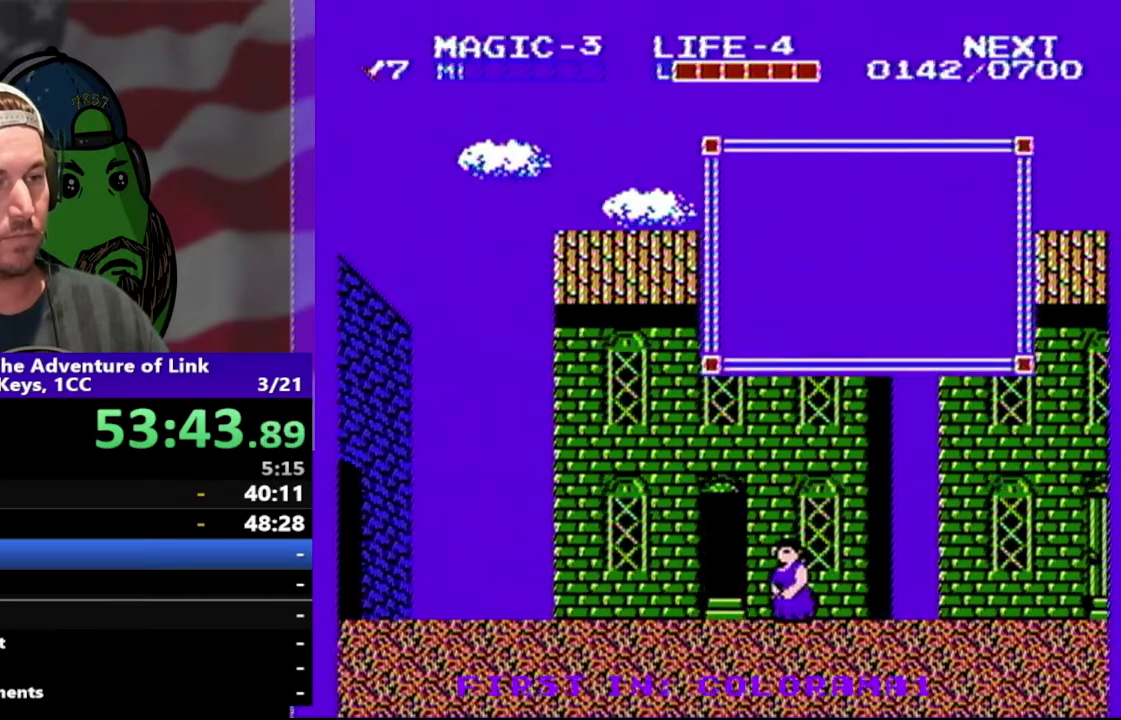
{"buttons": ["DPAD_LEFT"], "events": [[67, "DPAD_UP", "up"], [167, "B", "down"], [233, "DPAD_LEFT", "down"], [300, "B", "up"]]}
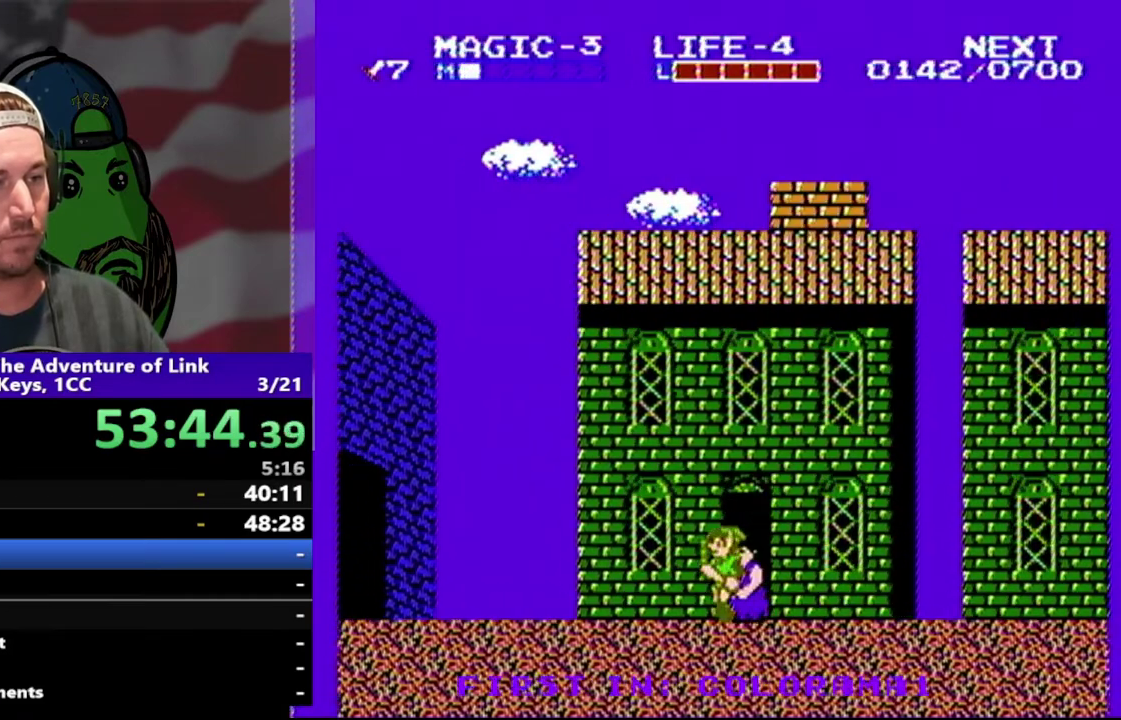
{"buttons": ["SELECT"], "events": [[467, "DPAD_LEFT", "up"], [467, "SELECT", "down"]]}
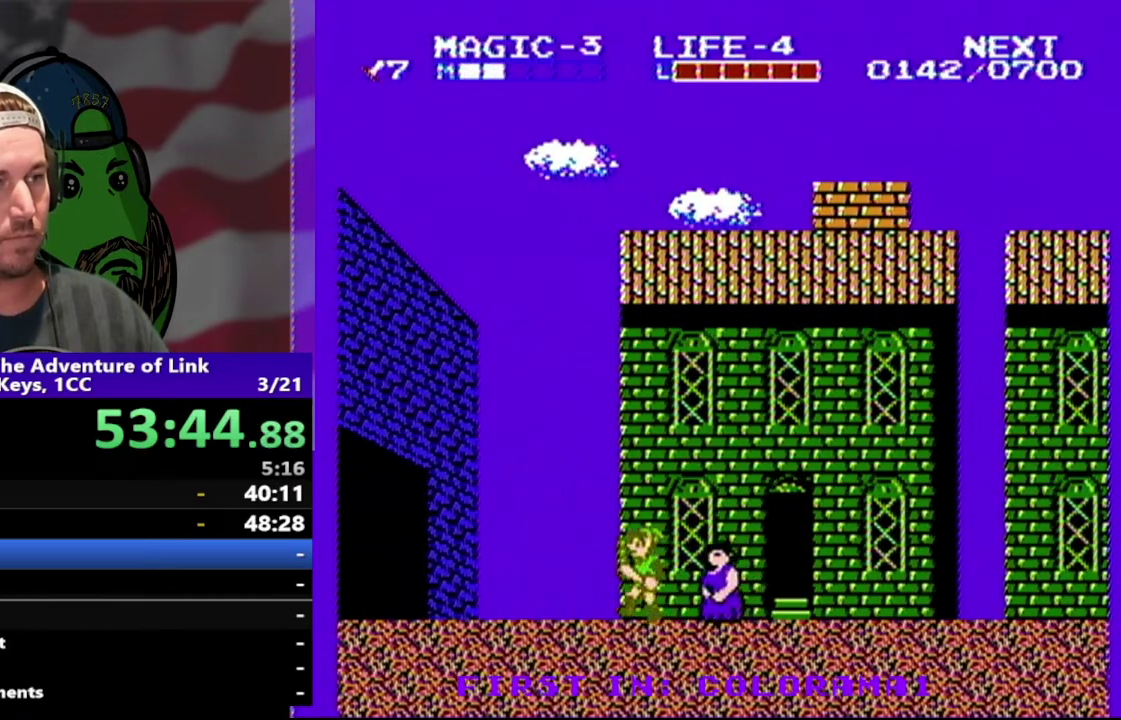
{"buttons": [], "events": [[100, "SELECT", "up"], [267, "START", "down"], [367, "START", "up"]]}
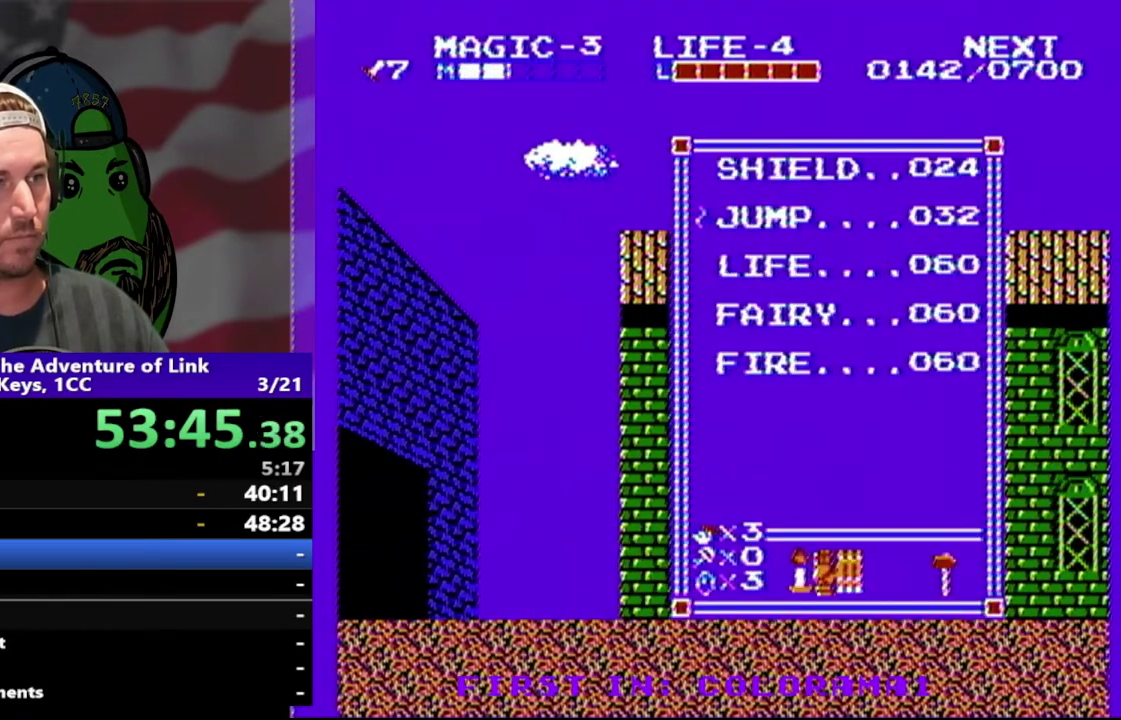
{"buttons": ["DPAD_DOWN"], "events": [[133, "DPAD_DOWN", "down"], [233, "DPAD_DOWN", "up"], [300, "DPAD_DOWN", "down"], [400, "DPAD_DOWN", "up"], [500, "DPAD_DOWN", "down"]]}
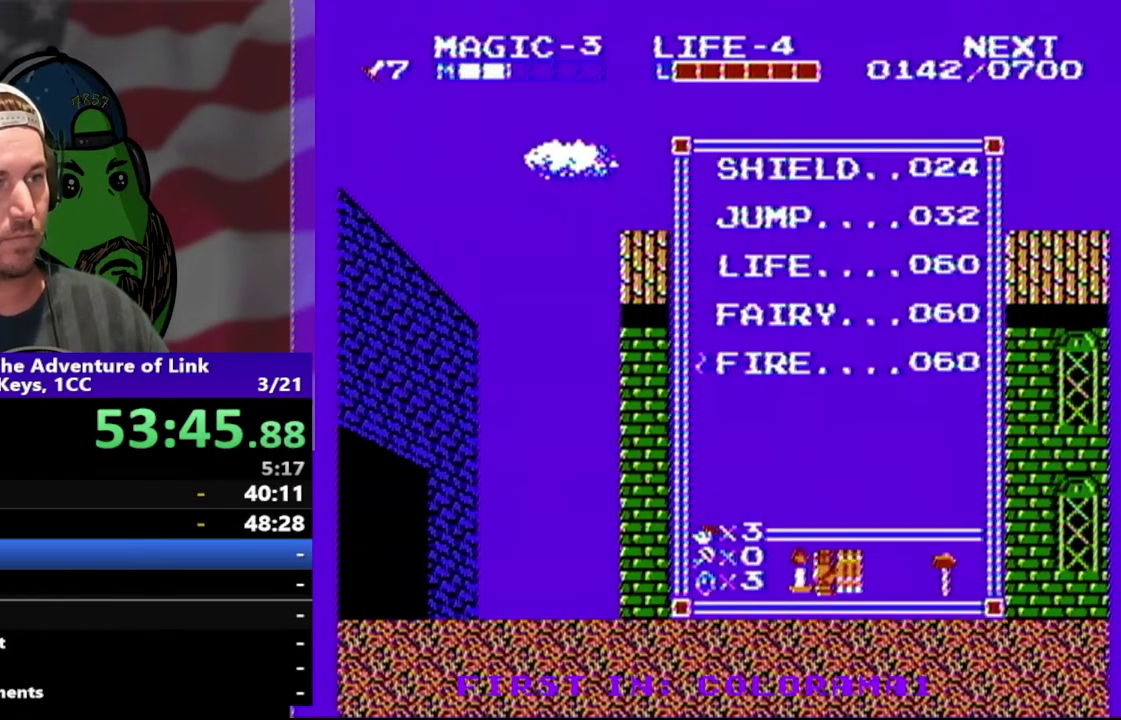
{"buttons": [], "events": [[100, "DPAD_DOWN", "up"]]}
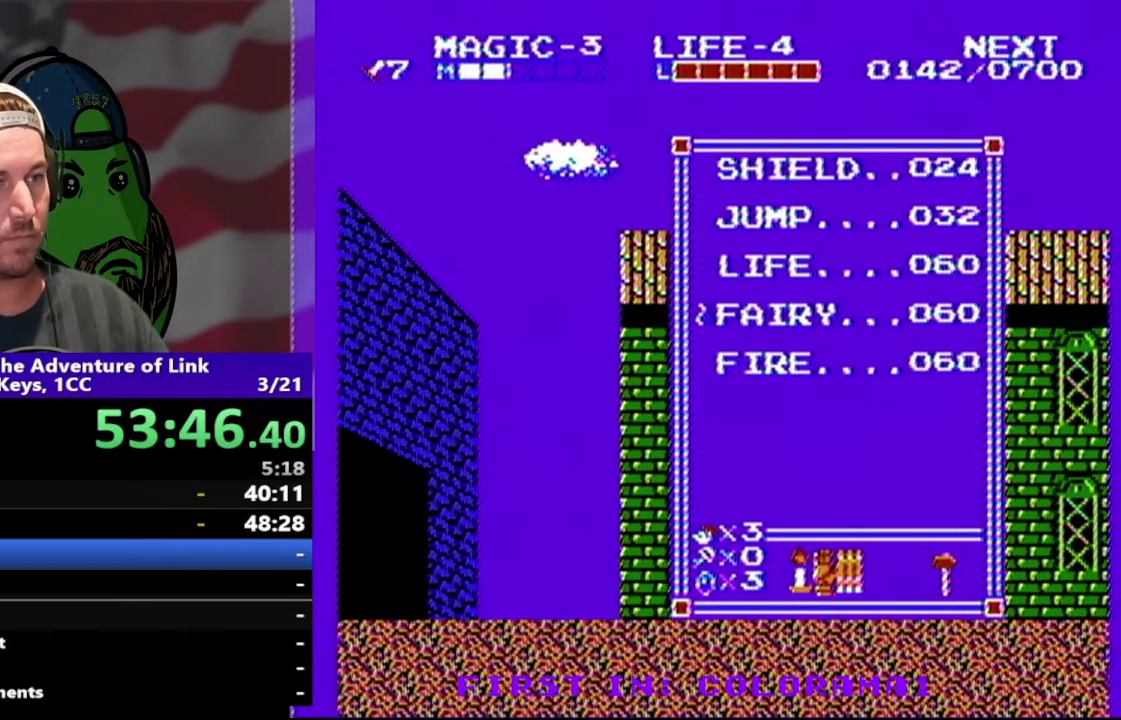
{"buttons": [], "events": [[33, "DPAD_UP", "down"], [133, "DPAD_UP", "up"]]}
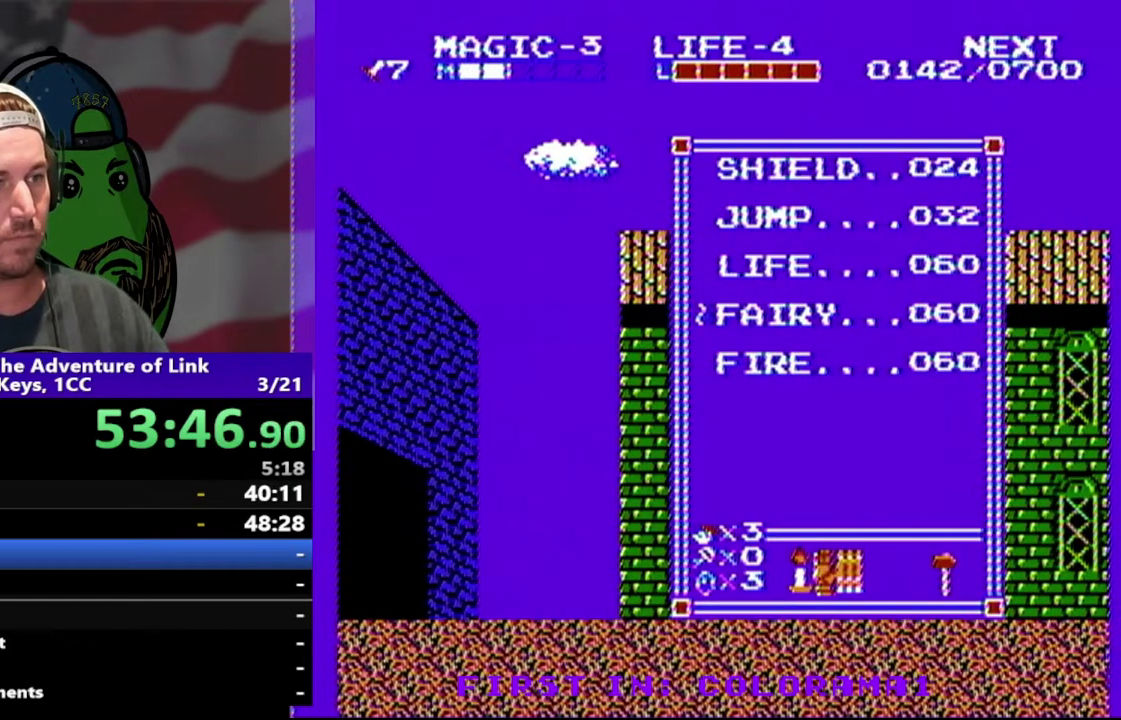
{"buttons": ["DPAD_LEFT"], "events": [[200, "START", "down"], [233, "DPAD_LEFT", "down"], [333, "START", "up"]]}
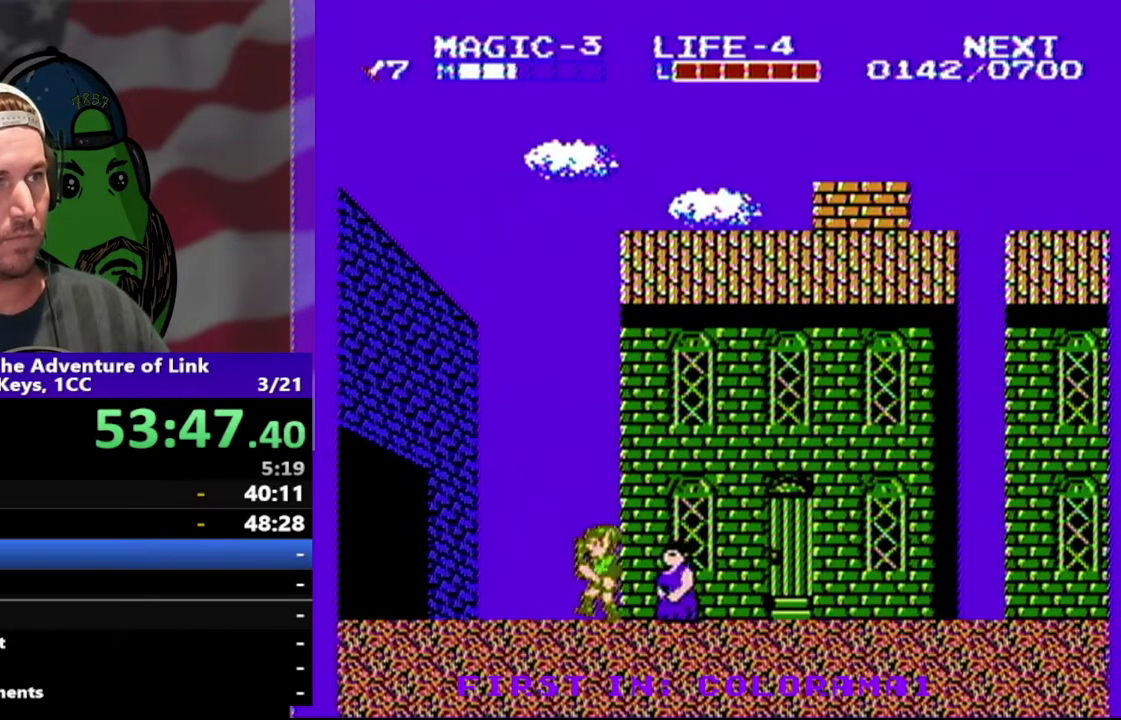
{"buttons": ["DPAD_LEFT"], "events": []}
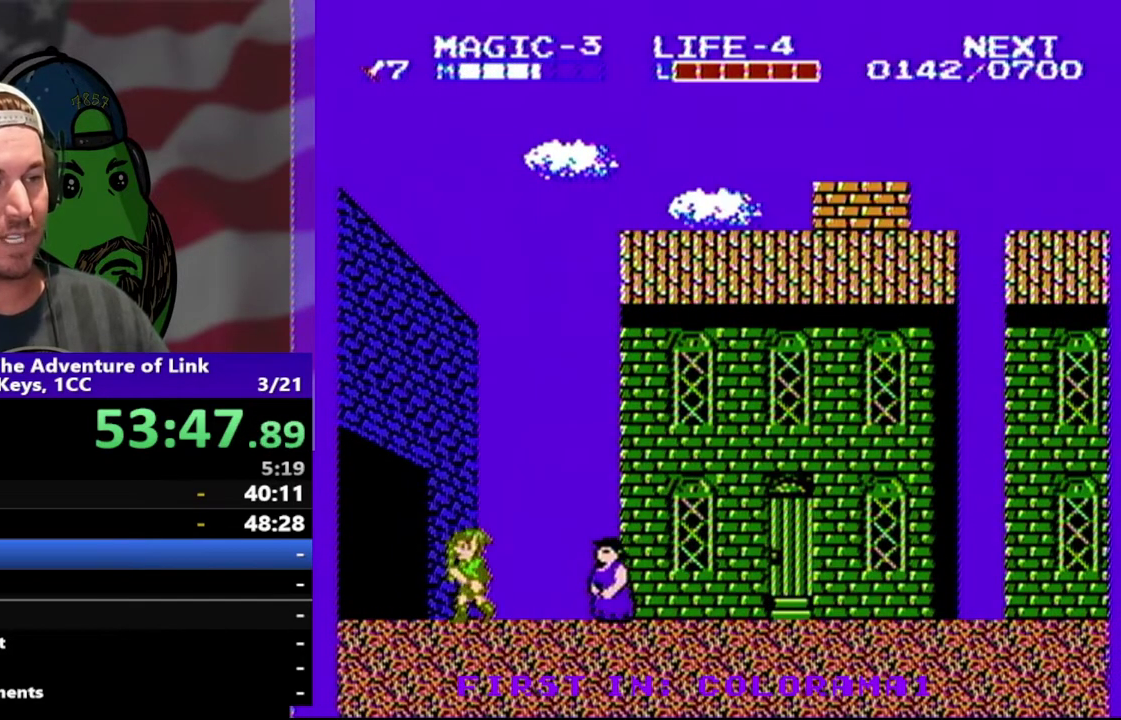
{"buttons": ["DPAD_LEFT"], "events": []}
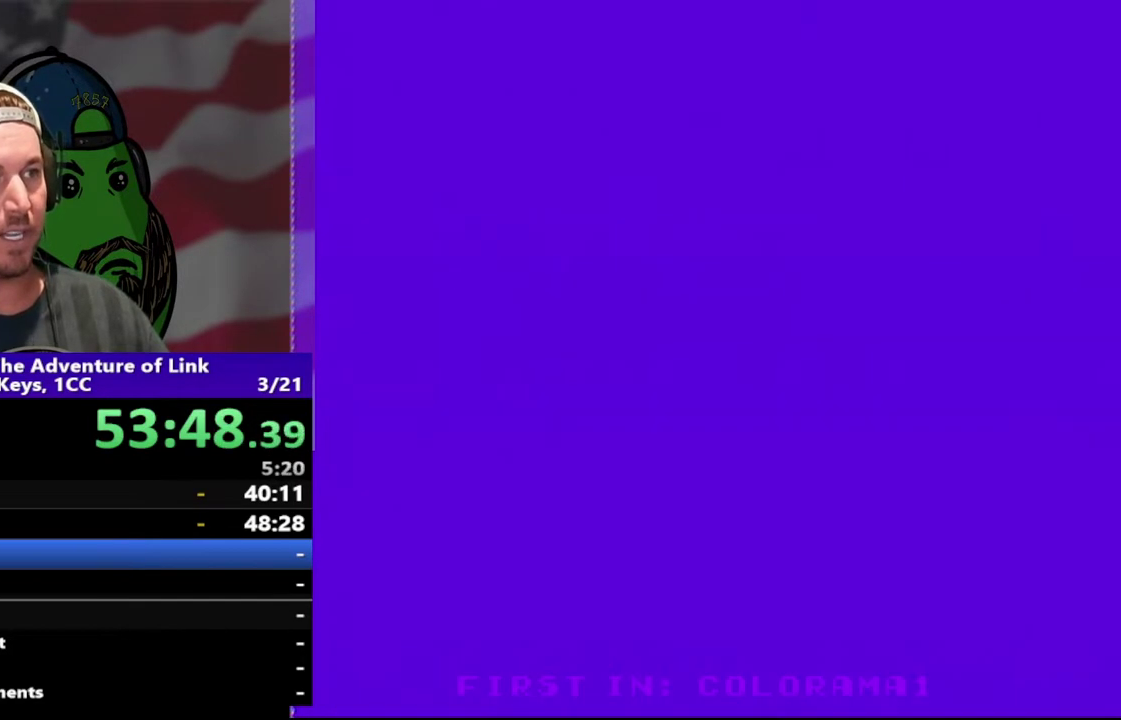
{"buttons": ["DPAD_LEFT"], "events": []}
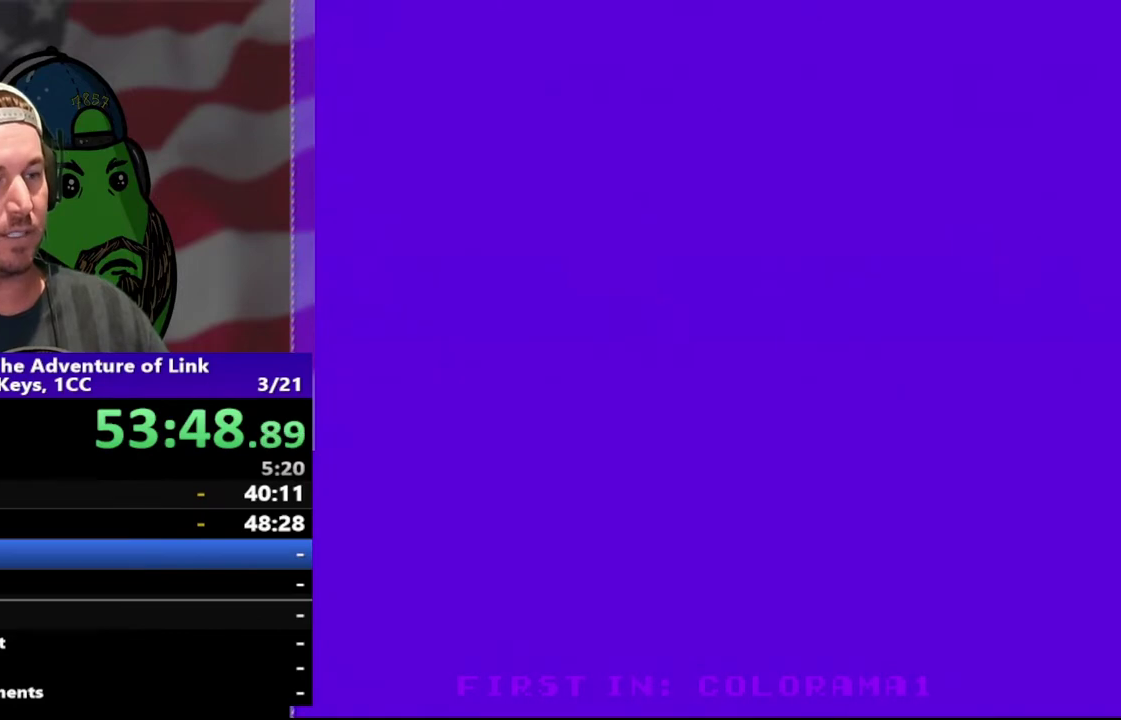
{"buttons": ["DPAD_LEFT"], "events": []}
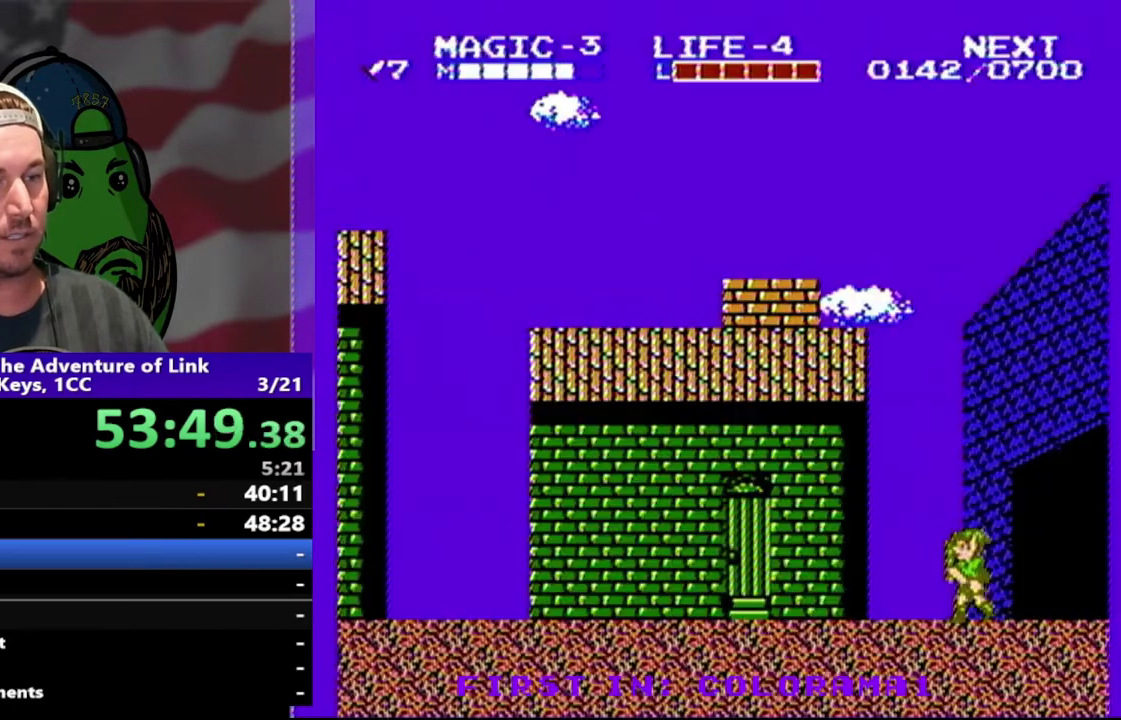
{"buttons": ["DPAD_DOWN"], "events": [[167, "DPAD_DOWN", "down"], [167, "DPAD_LEFT", "up"], [233, "SELECT", "down"], [300, "DPAD_RIGHT", "down"], [367, "DPAD_RIGHT", "up"], [433, "SELECT", "up"]]}
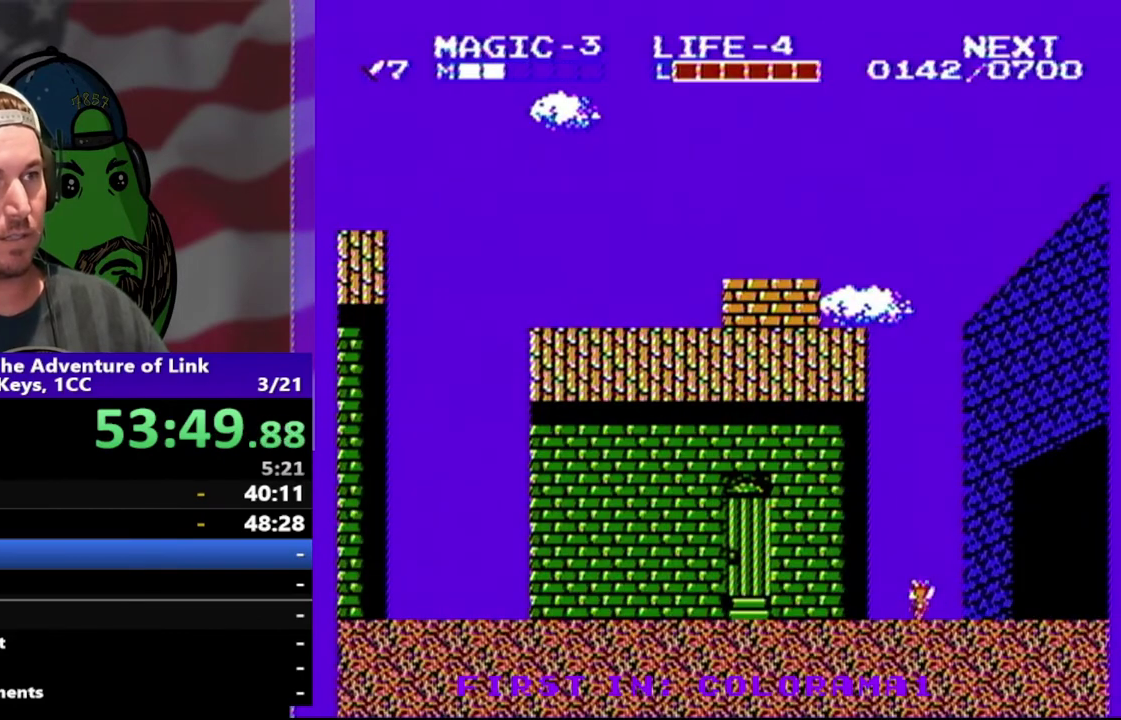
{"buttons": ["DPAD_UP"], "events": [[33, "DPAD_DOWN", "up"], [67, "DPAD_UP", "down"]]}
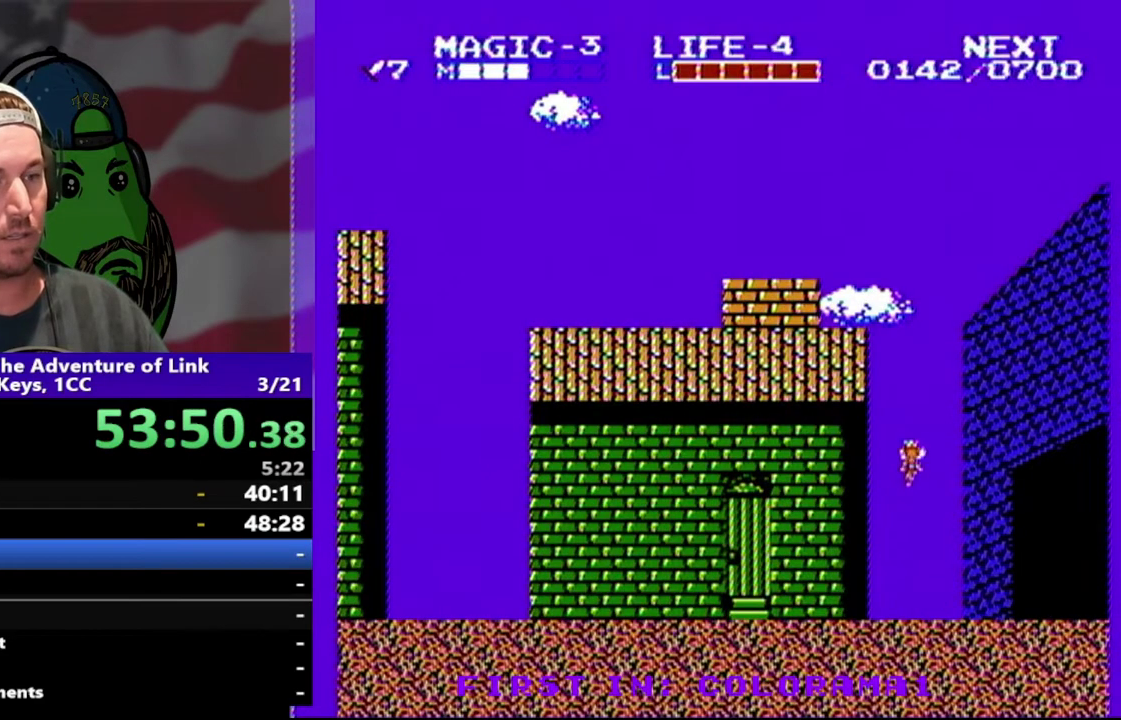
{"buttons": ["DPAD_UP"], "events": []}